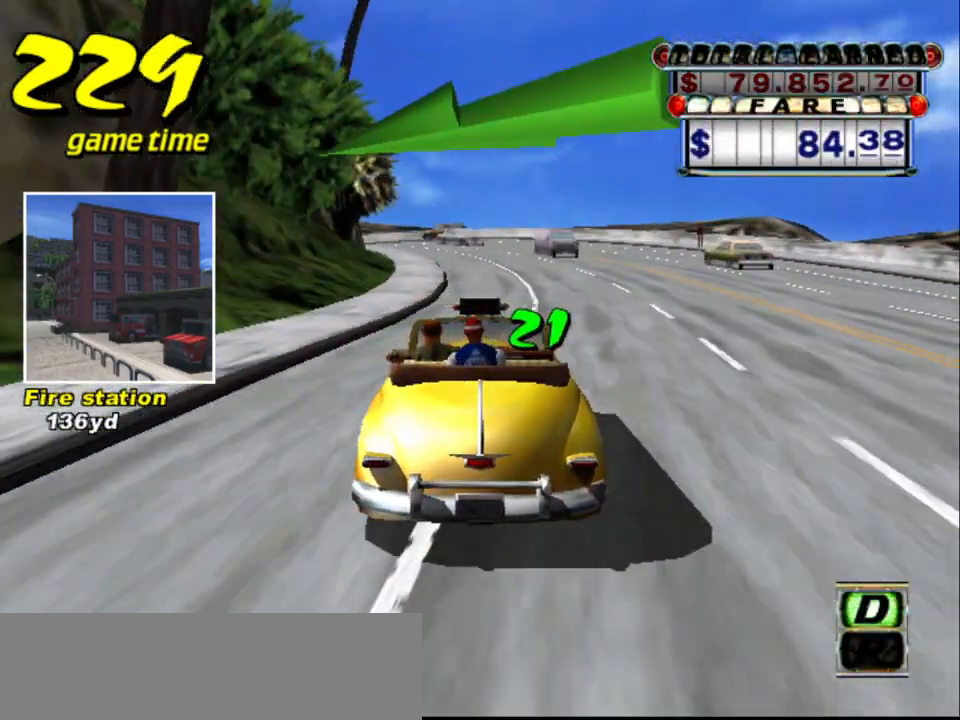
Gameplay with keyboard; each line is a JSON object with the keys held at the frame after it. "events" lists presses ("down") and releases ("up") of "a", "down", "left", "return", "right", "s", "space", "tab" and "up" between this image and that frame as [ms after this image, input, new state], when the widget could be followed in between. No other keys are recorded. Mouse input is not recorded.
{"keys": [], "events": [[267, "left", "down"], [267, "up", "up"], [317, "left", "up"]]}
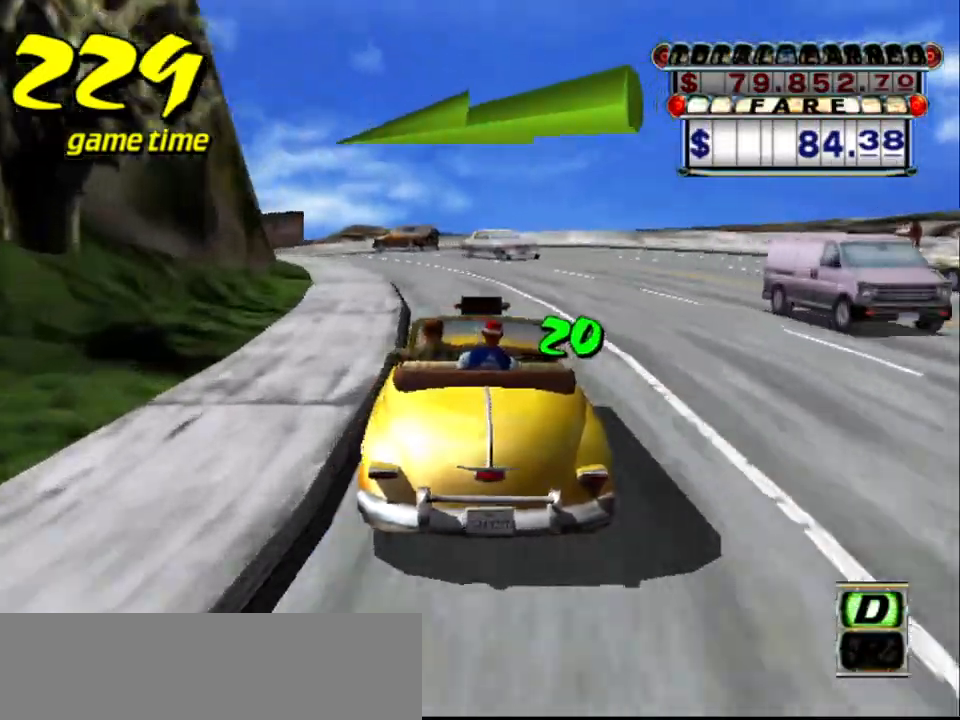
{"keys": ["up"], "events": [[50, "a", "down"], [50, "left", "down"], [100, "s", "down"], [150, "s", "up"], [200, "a", "up"], [234, "s", "down"], [334, "s", "up"], [434, "left", "up"], [434, "up", "down"]]}
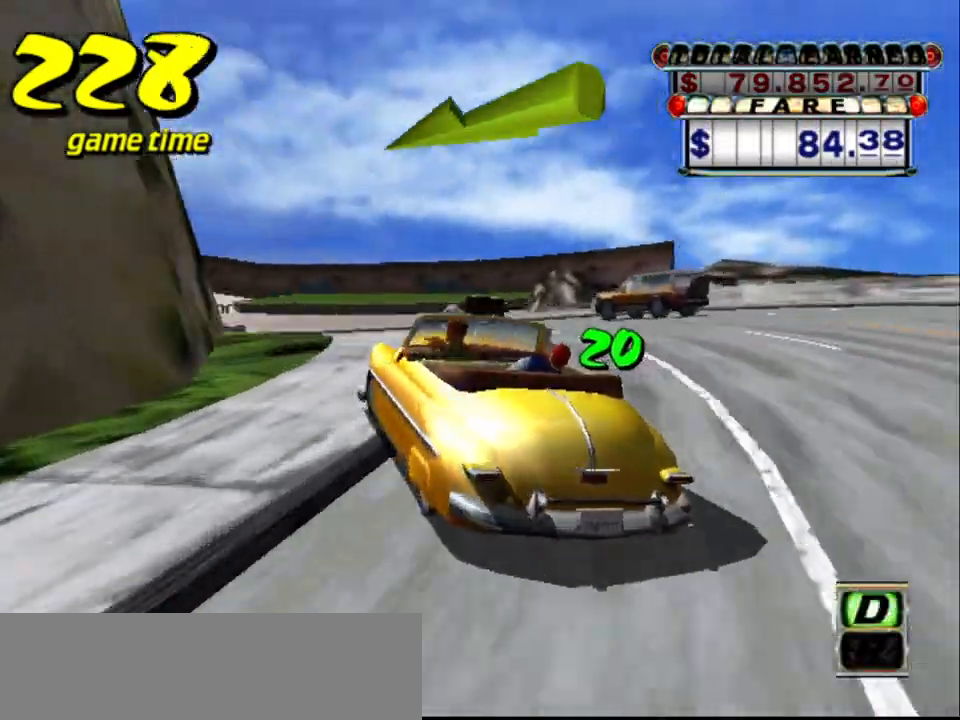
{"keys": ["left", "up"], "events": [[484, "left", "down"]]}
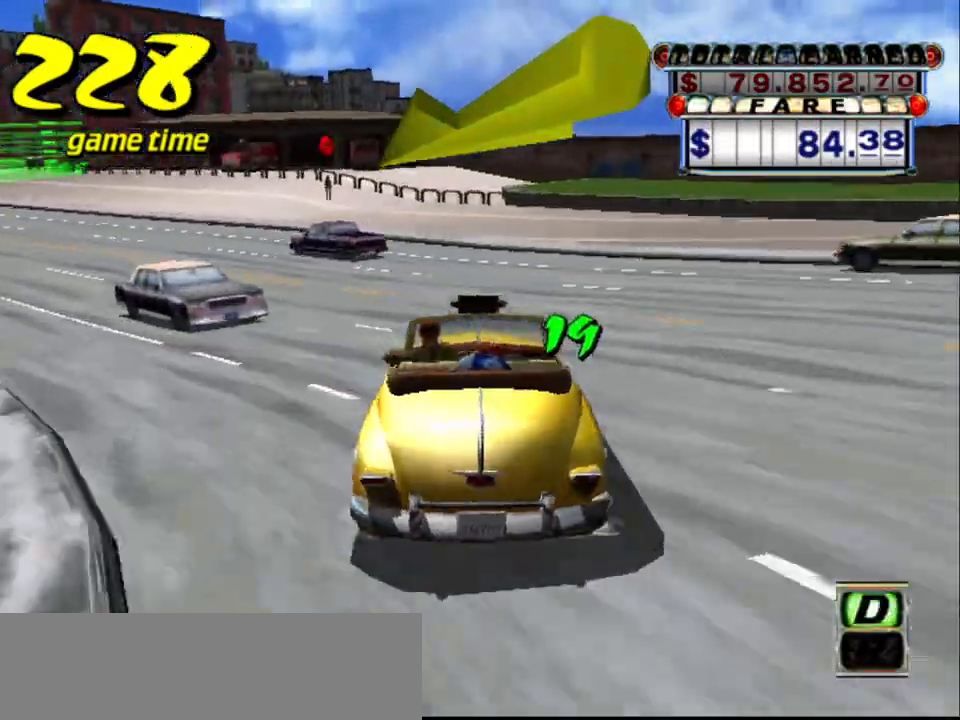
{"keys": ["left"], "events": [[284, "left", "up"], [317, "up", "up"], [467, "left", "down"]]}
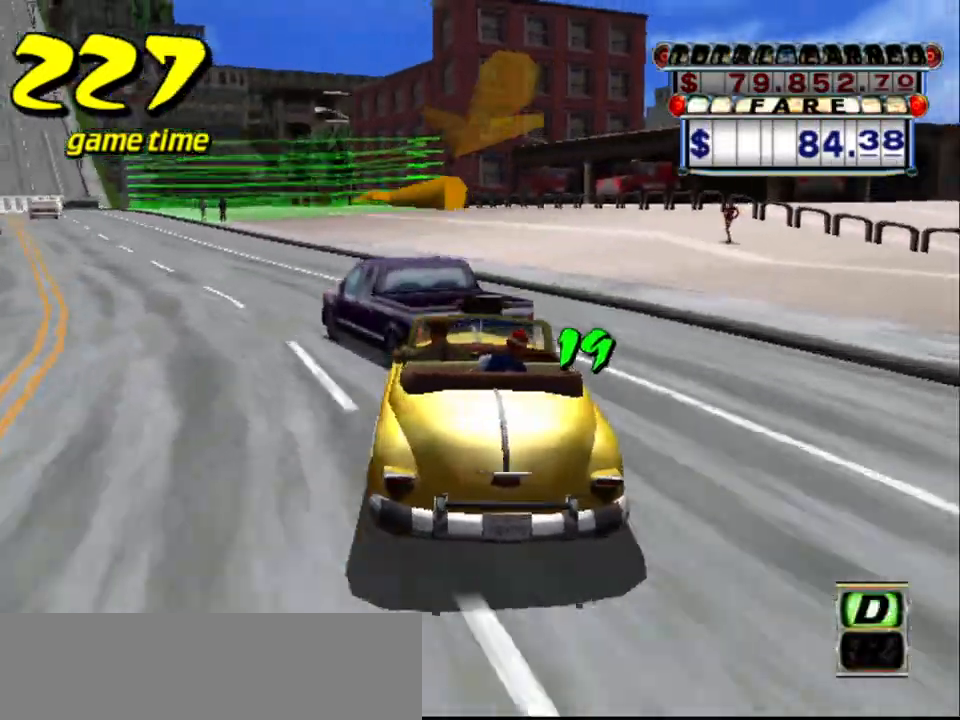
{"keys": ["a", "down"], "events": [[100, "left", "up"], [234, "a", "down"], [284, "down", "down"]]}
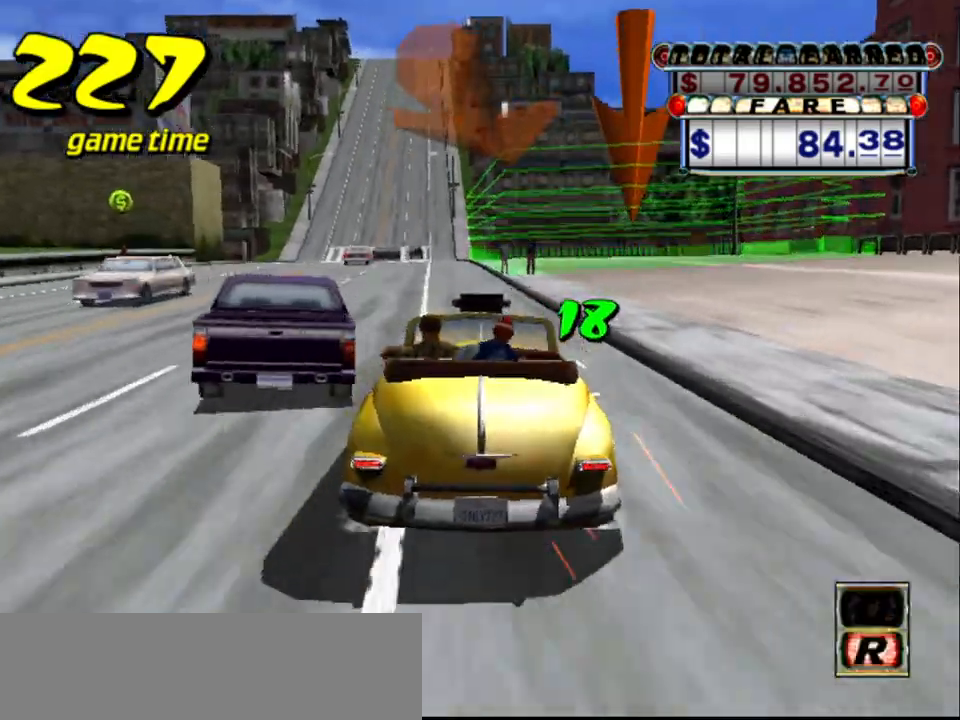
{"keys": ["a", "down", "left", "s"], "events": [[34, "a", "up"], [34, "down", "up"], [67, "right", "down"], [250, "a", "down"], [250, "down", "down"], [250, "left", "down"], [250, "right", "up"], [400, "s", "down"]]}
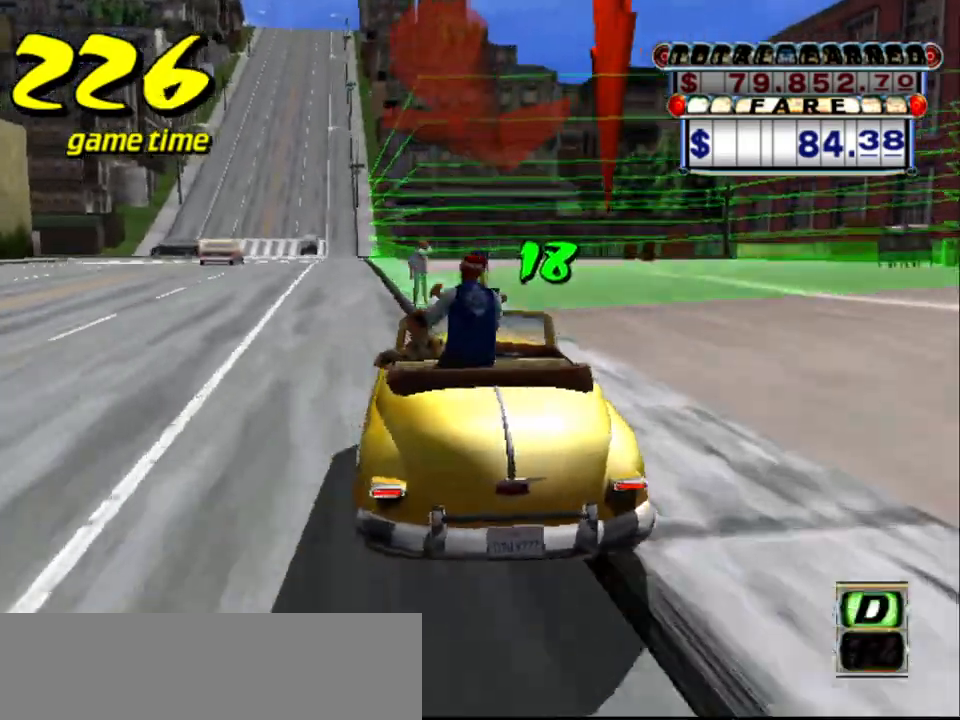
{"keys": ["down"], "events": [[217, "s", "up"], [267, "a", "up"], [317, "left", "up"], [317, "s", "down"], [367, "a", "down"], [367, "up", "down"], [400, "s", "up"], [500, "a", "up"], [500, "up", "up"]]}
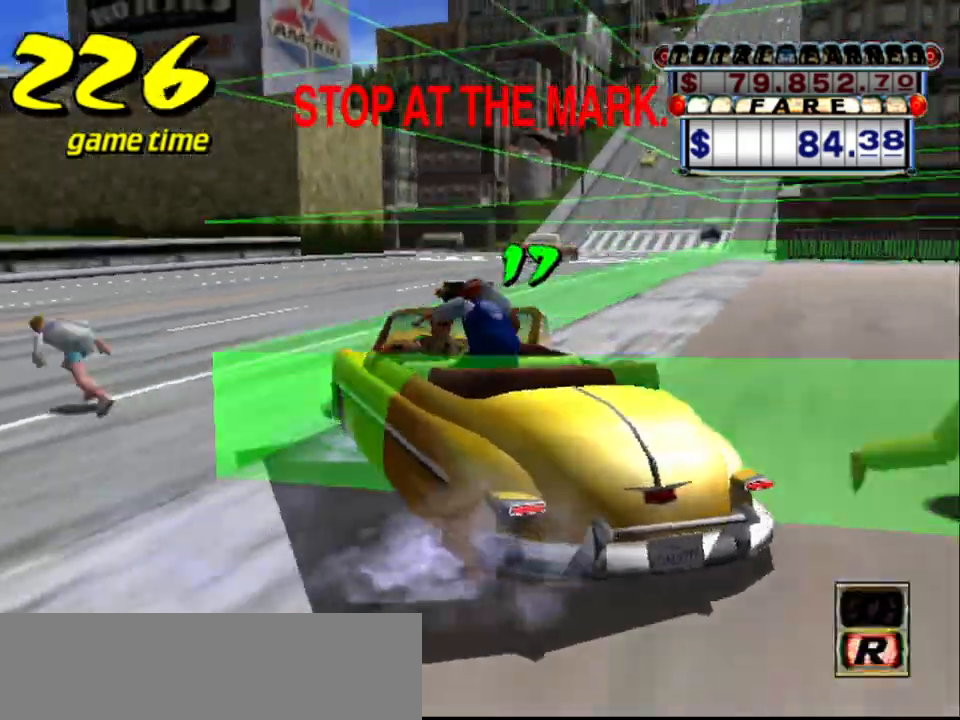
{"keys": ["down"], "events": [[50, "left", "down"], [334, "left", "up"]]}
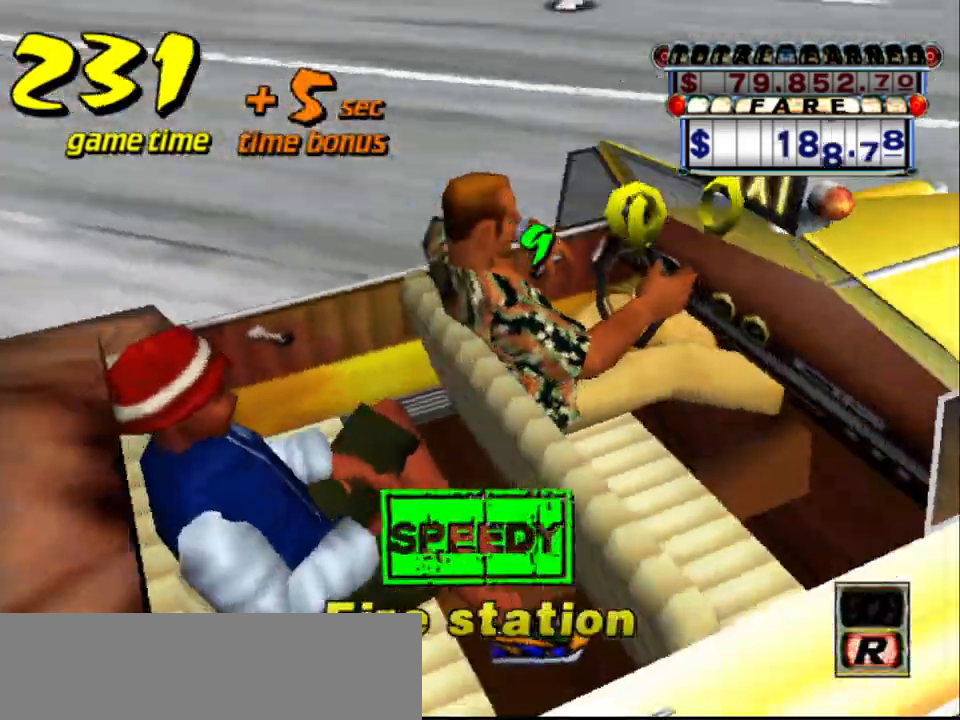
{"keys": [], "events": [[34, "down", "up"]]}
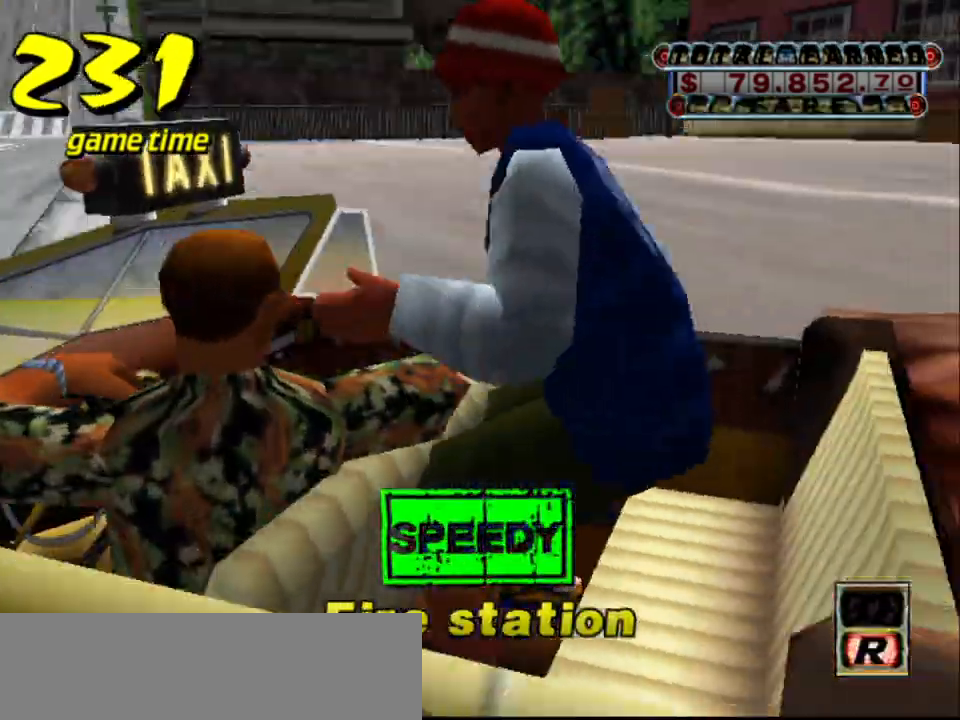
{"keys": [], "events": []}
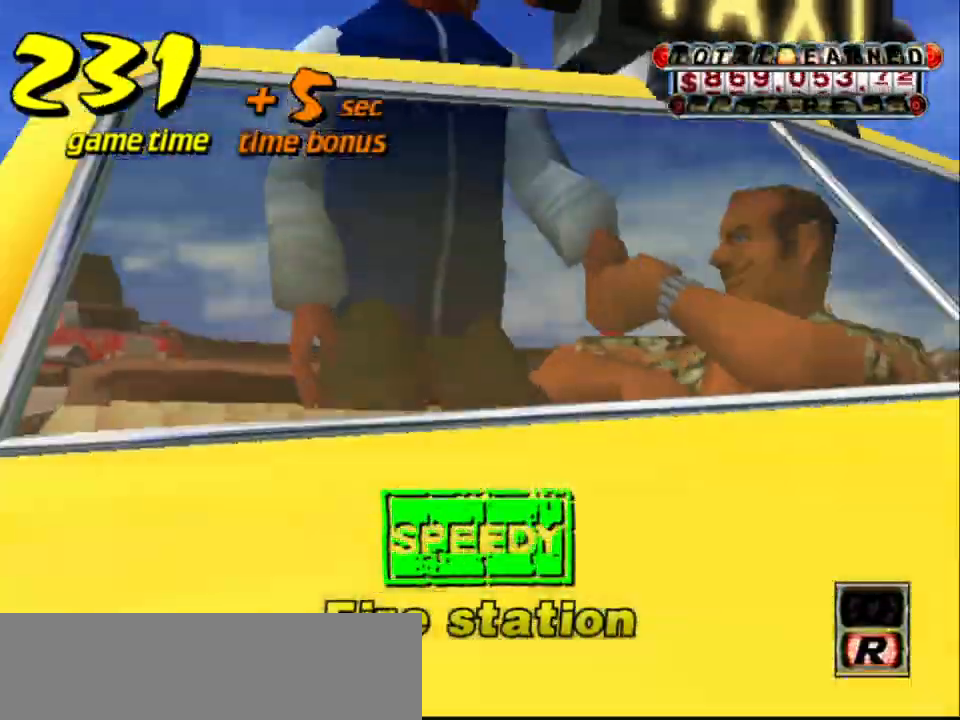
{"keys": [], "events": []}
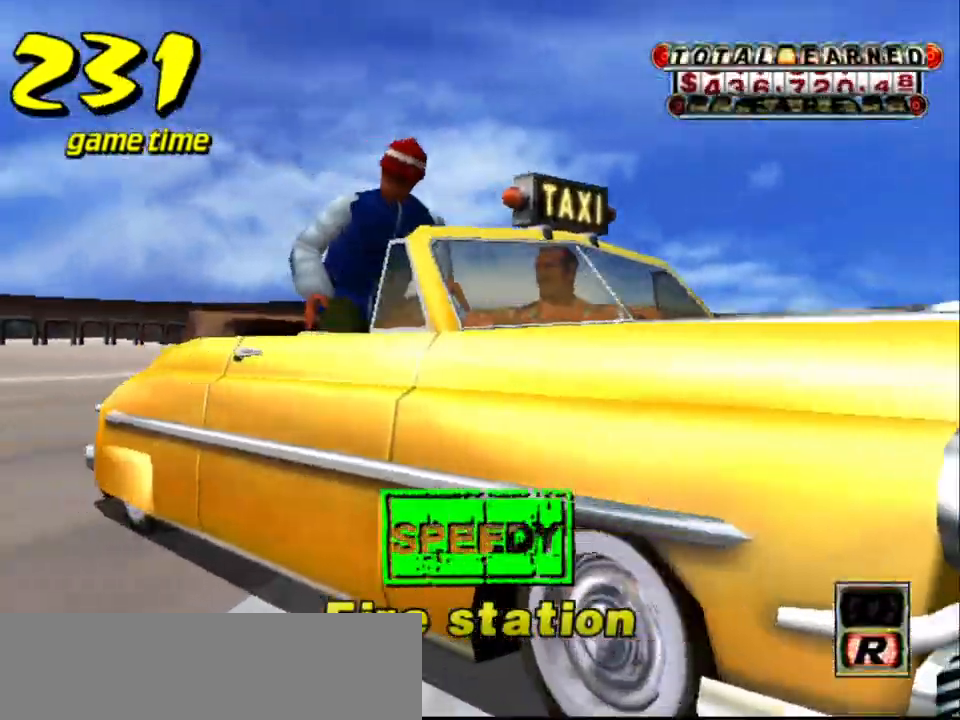
{"keys": ["s"], "events": [[484, "s", "down"]]}
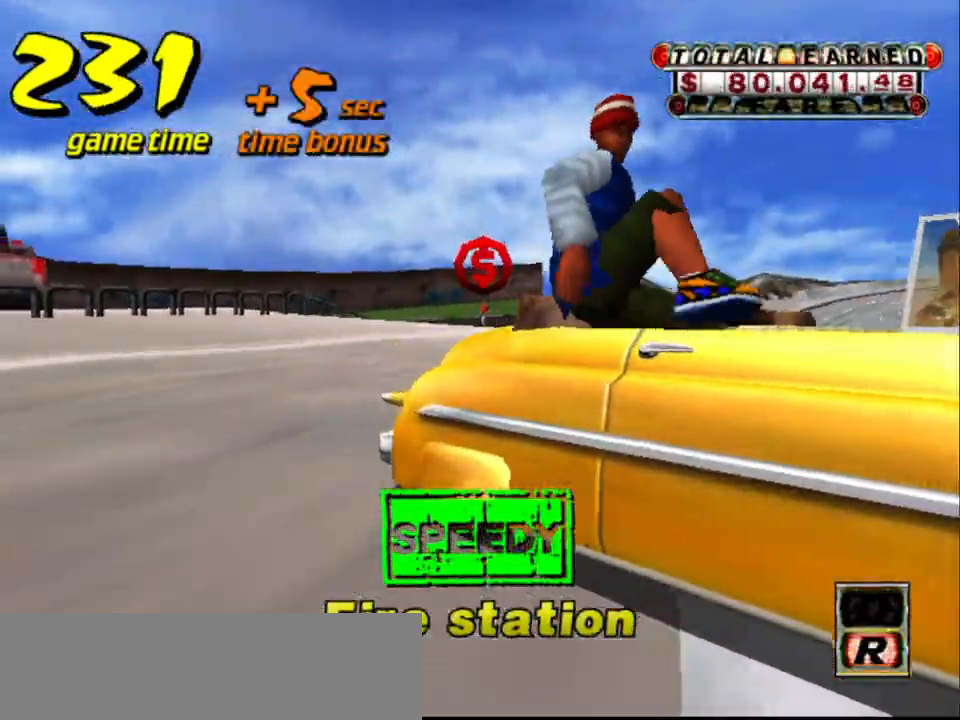
{"keys": ["up"], "events": [[34, "up", "down"], [184, "s", "up"]]}
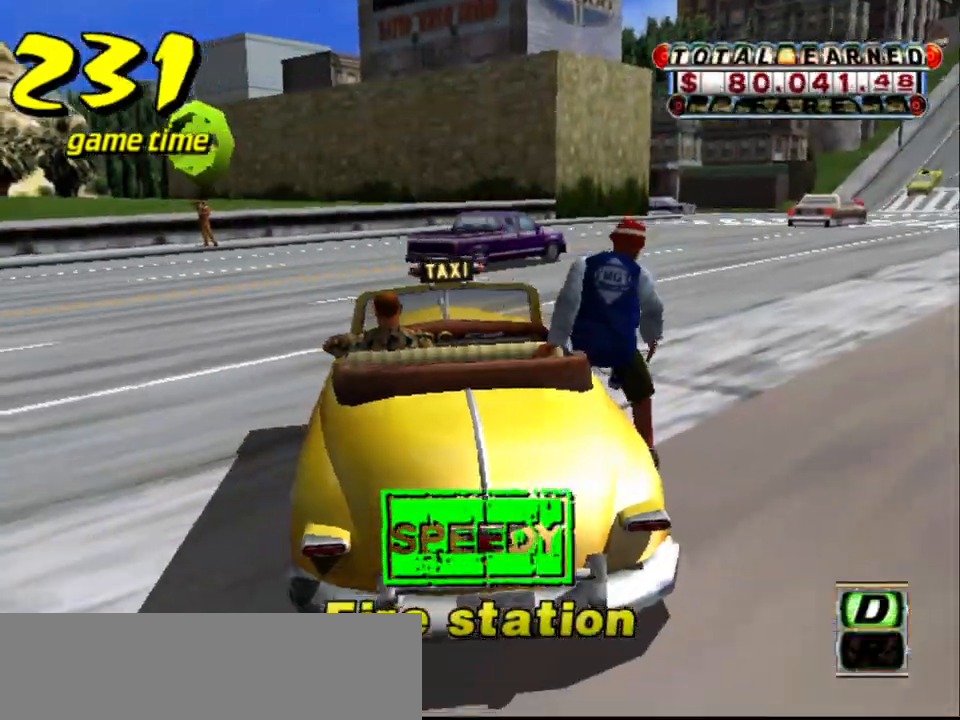
{"keys": ["left", "up"], "events": [[434, "left", "down"]]}
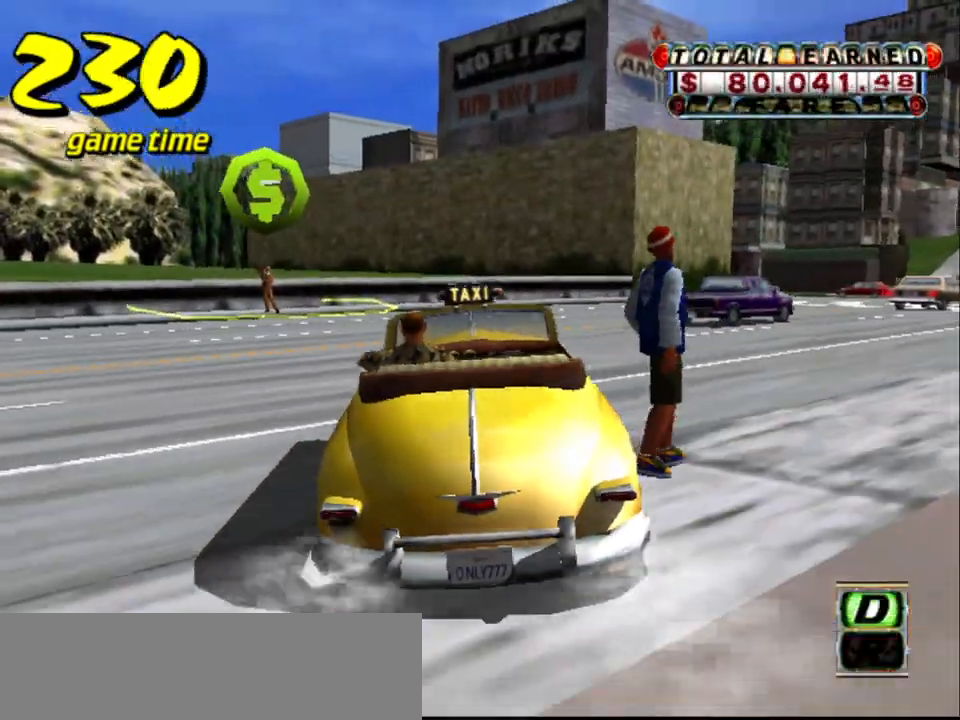
{"keys": ["a", "down"], "events": [[17, "up", "up"], [67, "left", "up"], [434, "a", "down"], [484, "down", "down"]]}
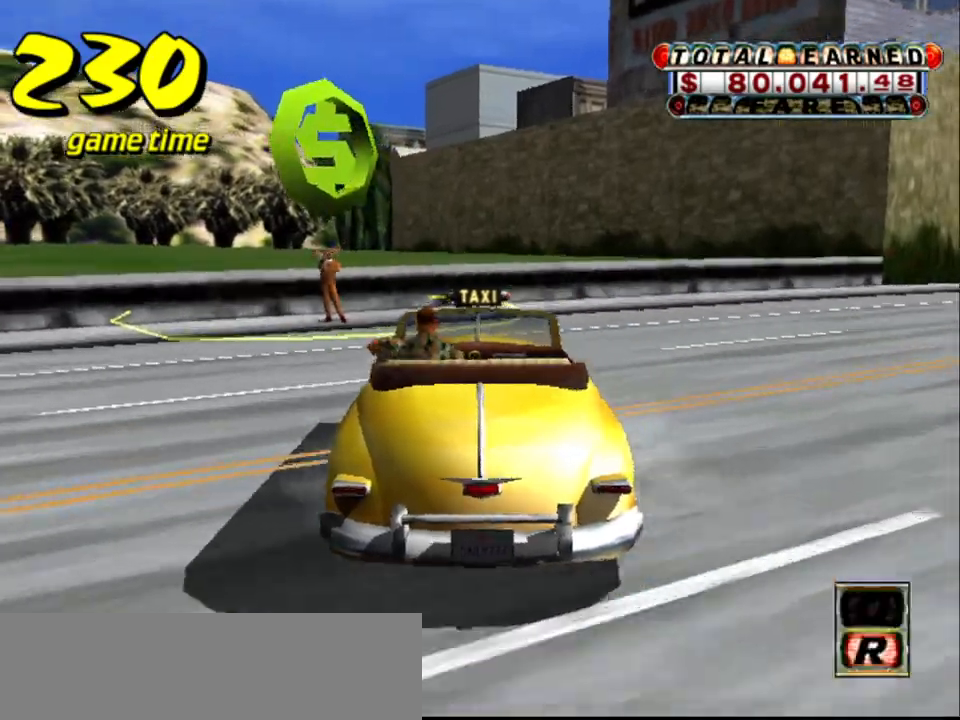
{"keys": ["a", "down", "right", "s", "up"], "events": [[84, "a", "up"], [84, "down", "up"], [184, "a", "down"], [184, "down", "down"], [184, "right", "down"], [234, "s", "down"], [417, "up", "down"]]}
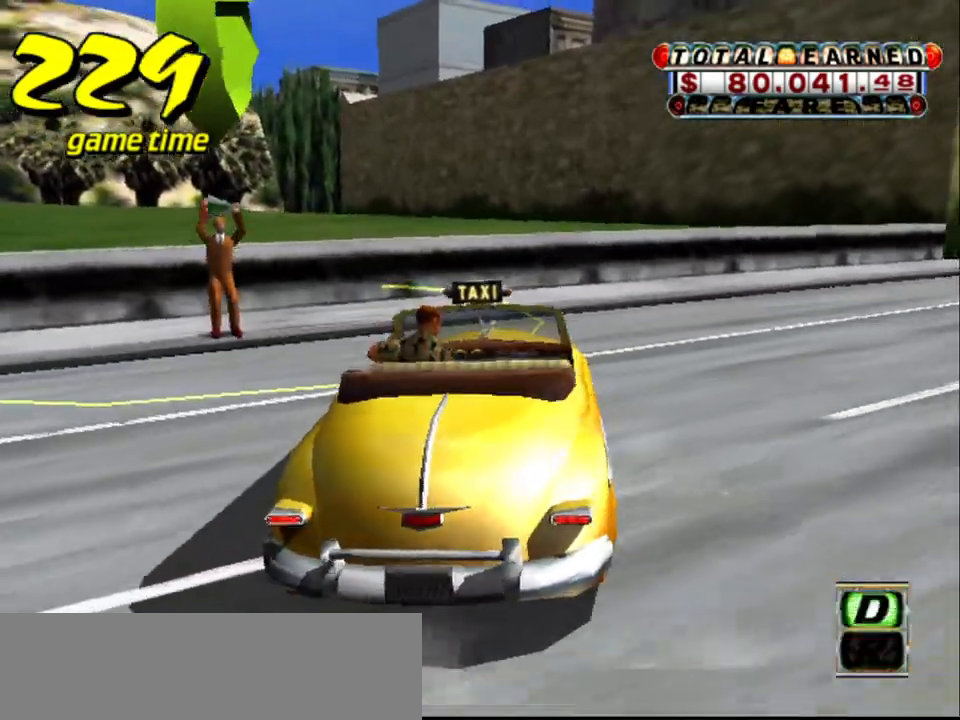
{"keys": ["a", "down", "right", "up"], "events": [[50, "down", "up"], [150, "s", "up"], [234, "a", "up"], [234, "down", "down"], [234, "up", "up"], [284, "s", "down"], [334, "up", "down"], [384, "a", "down"], [467, "s", "up"]]}
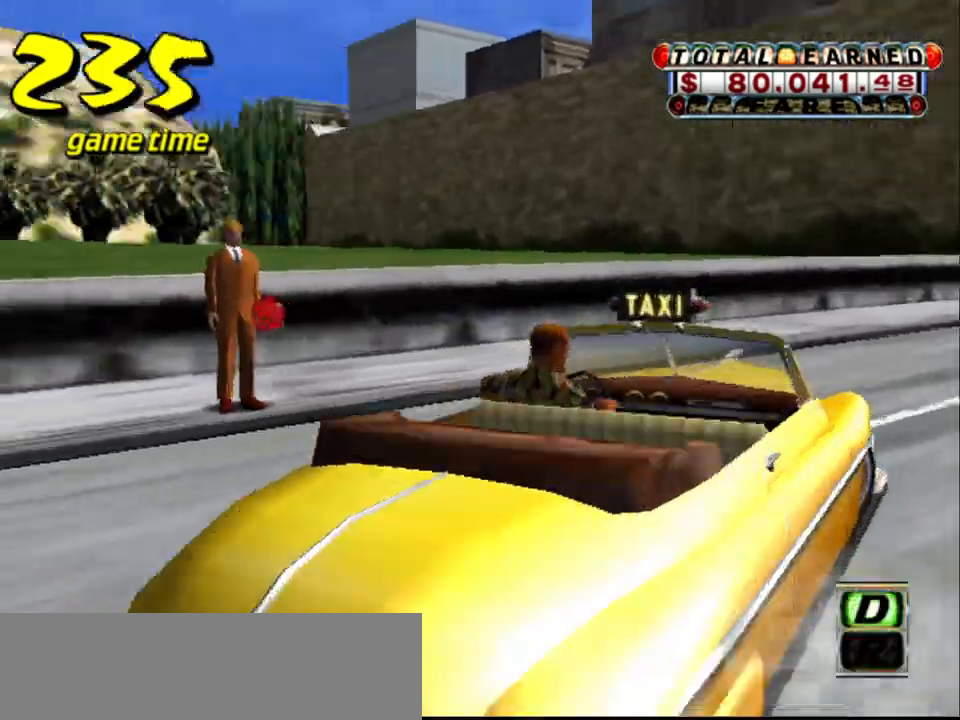
{"keys": [], "events": [[17, "a", "up"], [17, "up", "up"], [167, "right", "up"], [250, "down", "up"]]}
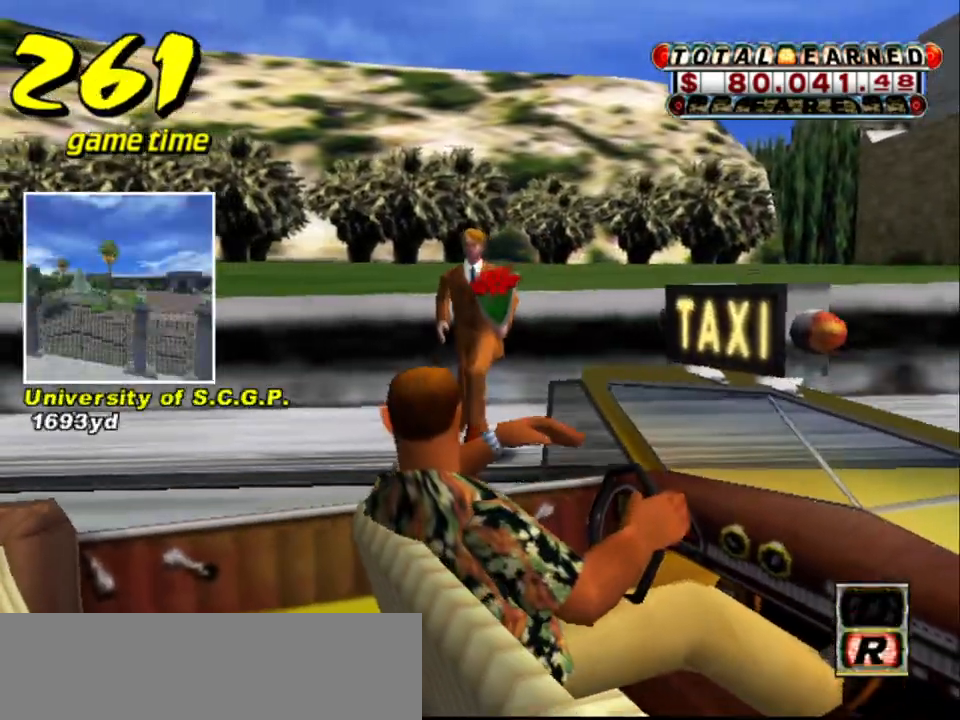
{"keys": [], "events": []}
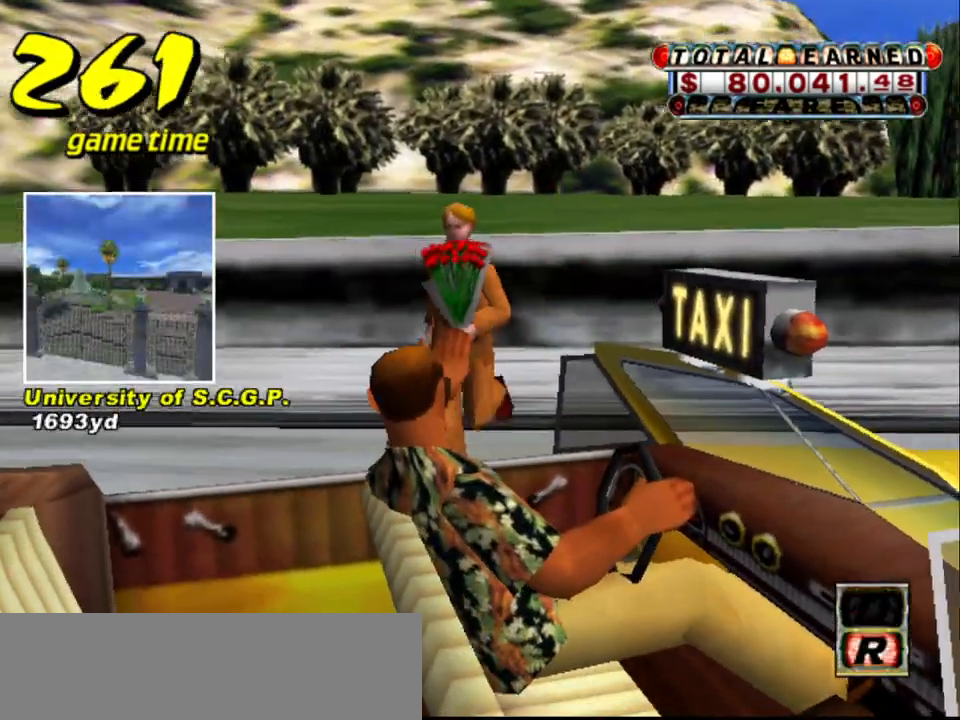
{"keys": [], "events": []}
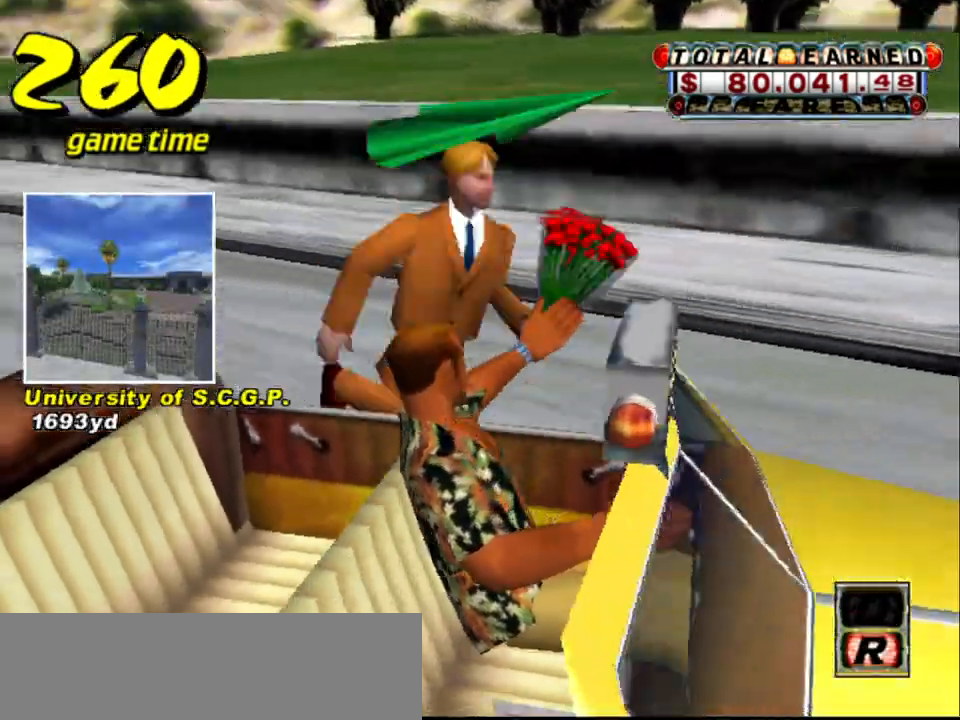
{"keys": ["s"], "events": [[500, "s", "down"]]}
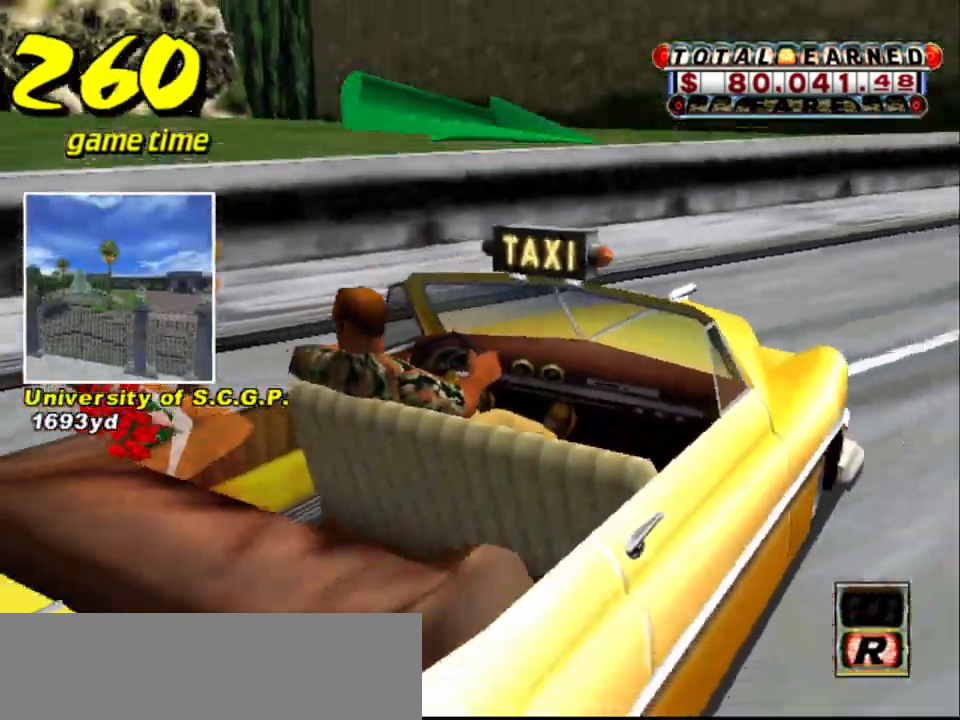
{"keys": ["up"], "events": [[34, "up", "down"], [134, "s", "up"]]}
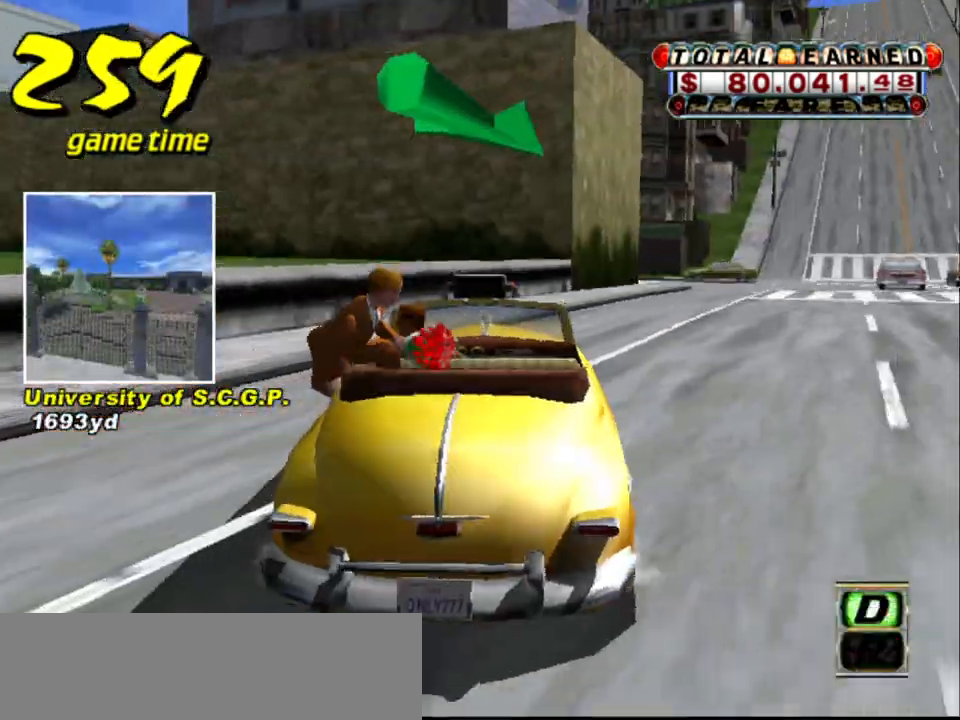
{"keys": ["right", "up"], "events": [[134, "right", "down"]]}
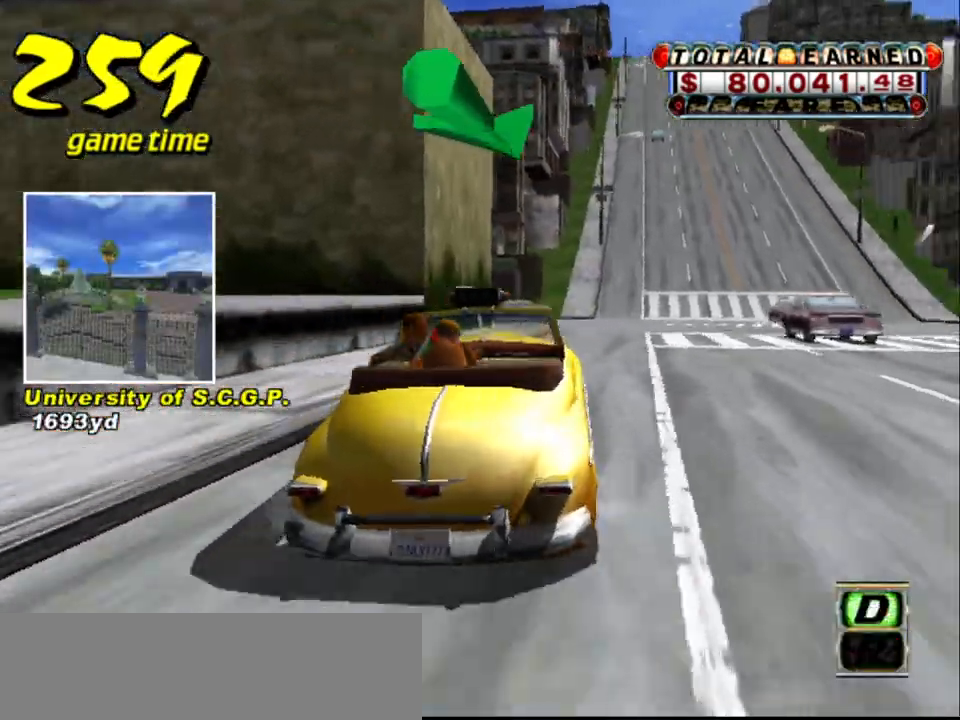
{"keys": ["up"], "events": [[17, "right", "up"]]}
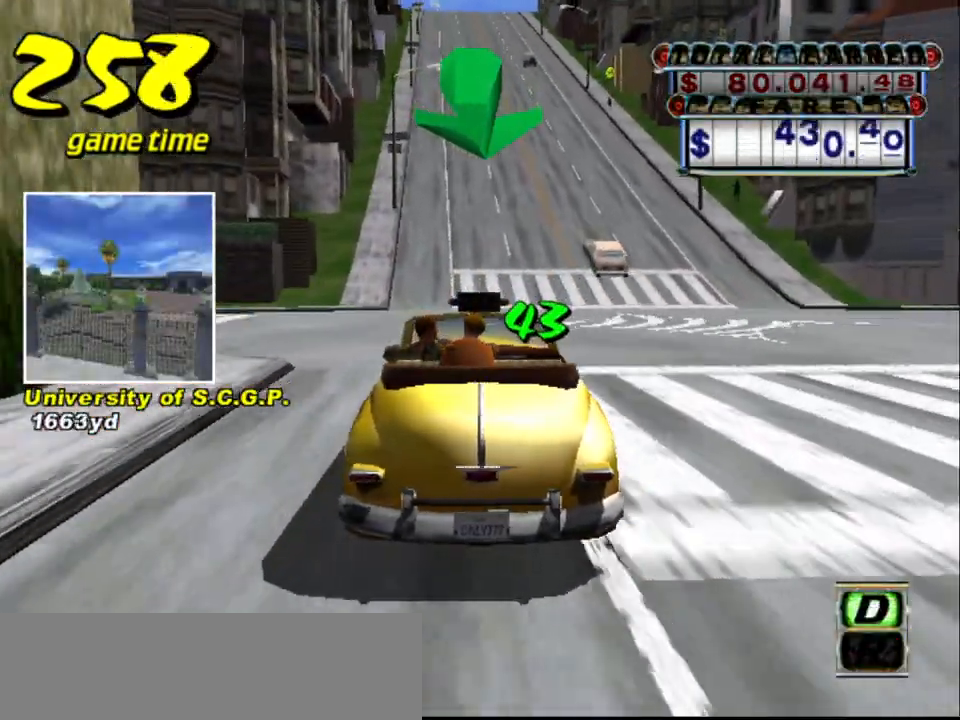
{"keys": ["s", "up"], "events": [[34, "up", "up"], [134, "a", "down"], [217, "a", "up"], [317, "s", "down"], [367, "up", "down"]]}
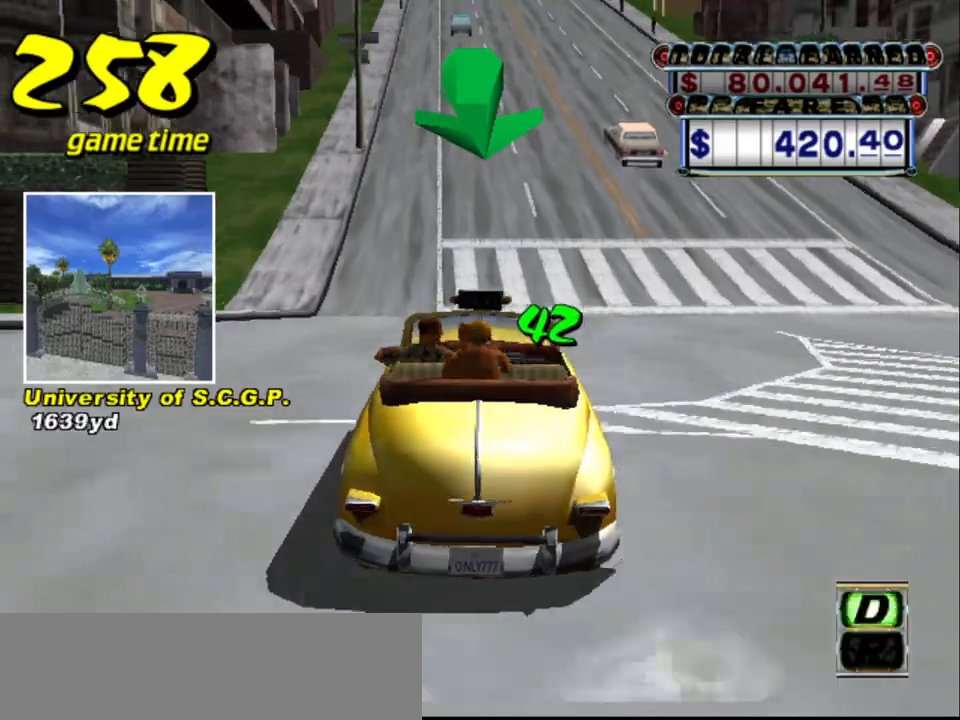
{"keys": ["up"], "events": [[100, "s", "up"], [150, "left", "down"], [200, "left", "up"]]}
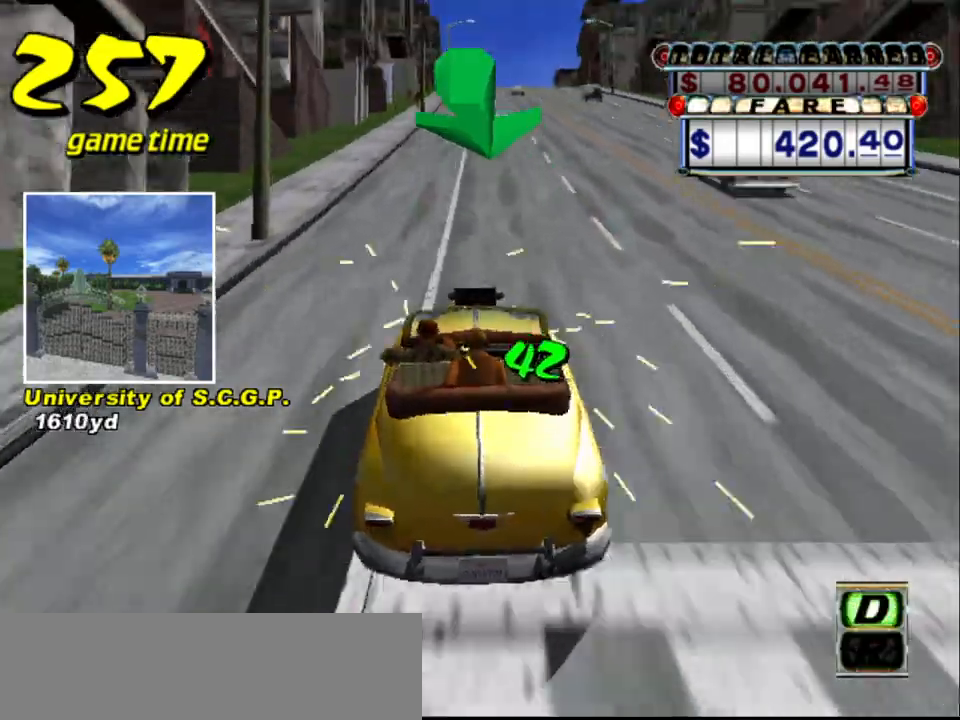
{"keys": ["s", "up"], "events": [[17, "up", "up"], [67, "a", "down"], [200, "a", "up"], [300, "s", "down"], [300, "up", "down"]]}
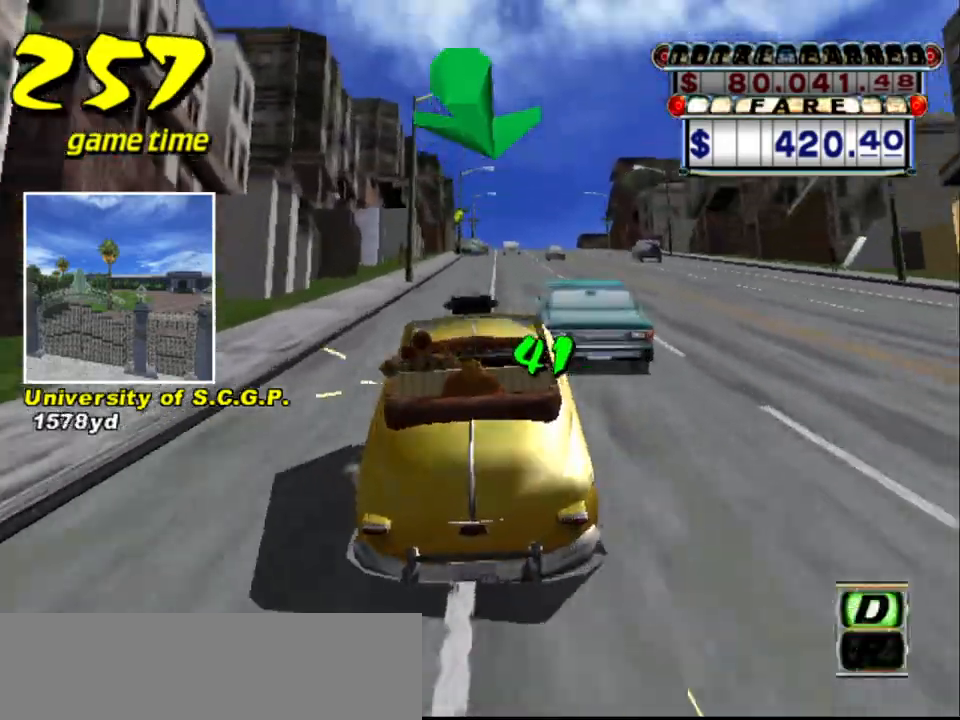
{"keys": ["a"], "events": [[134, "right", "down"], [134, "s", "up"], [234, "right", "up"], [267, "up", "up"], [500, "a", "down"]]}
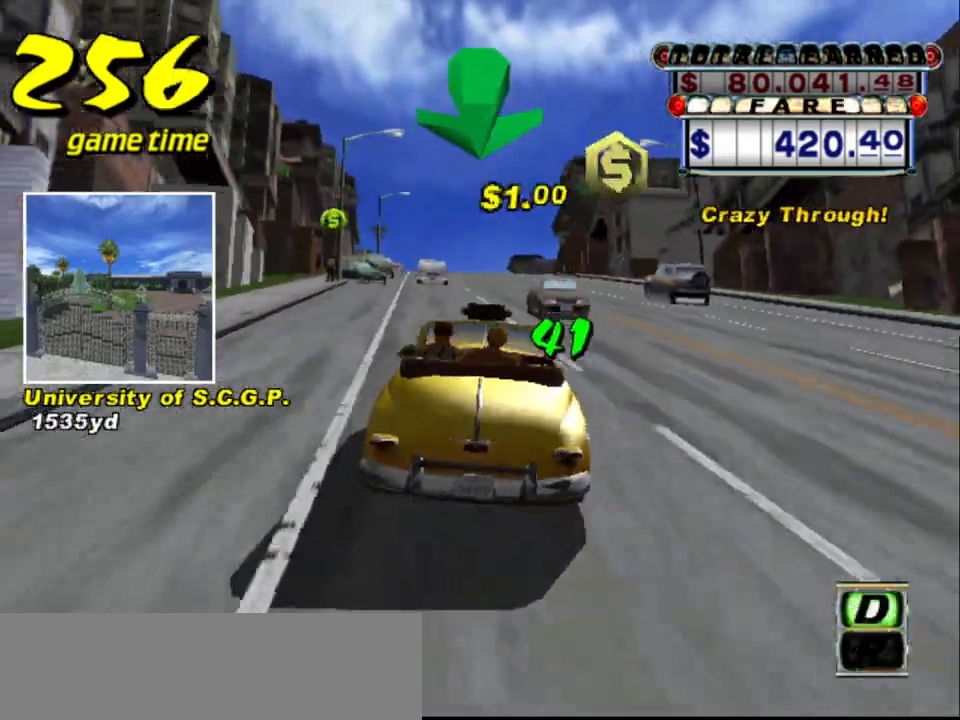
{"keys": [], "events": [[100, "a", "up"], [234, "s", "down"], [234, "up", "down"], [467, "s", "up"], [467, "up", "up"]]}